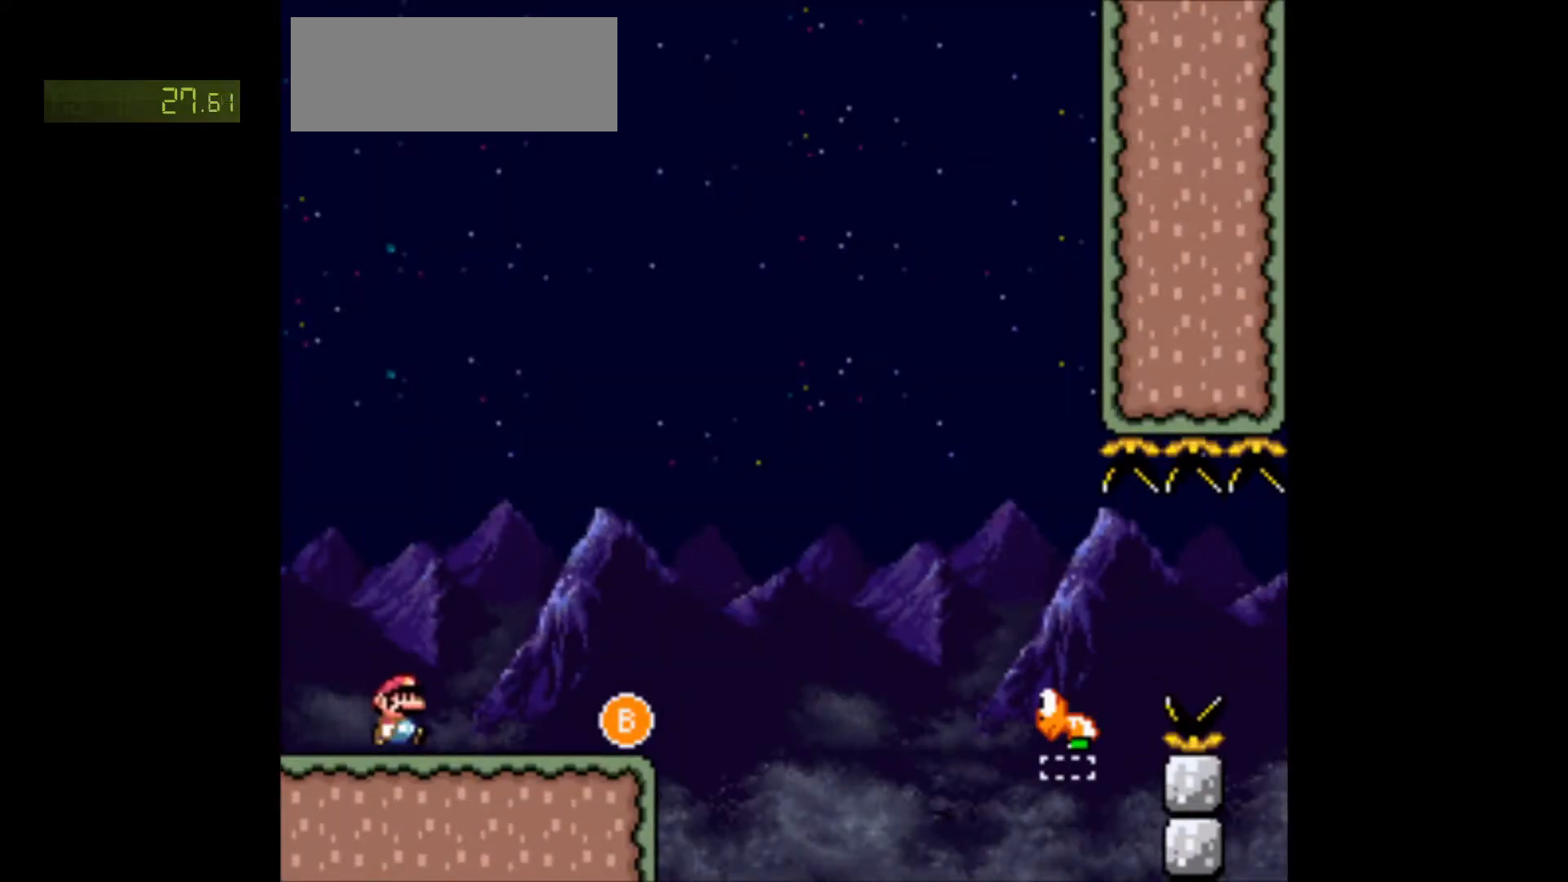
Gameplay with a controller (Nintendo layout); each line is a JSON object with the inputs held at the frame after it. "events" lists button and stick changes between this image and that frame as [ms after this image, input, new state], when the widget could be followed in between. Not read: L3 R3.
{"buttons": ["Y", "DPAD_RIGHT"], "events": [[100, "DPAD_RIGHT", "up"], [250, "DPAD_LEFT", "down"], [350, "DPAD_LEFT", "up"], [383, "DPAD_RIGHT", "down"]]}
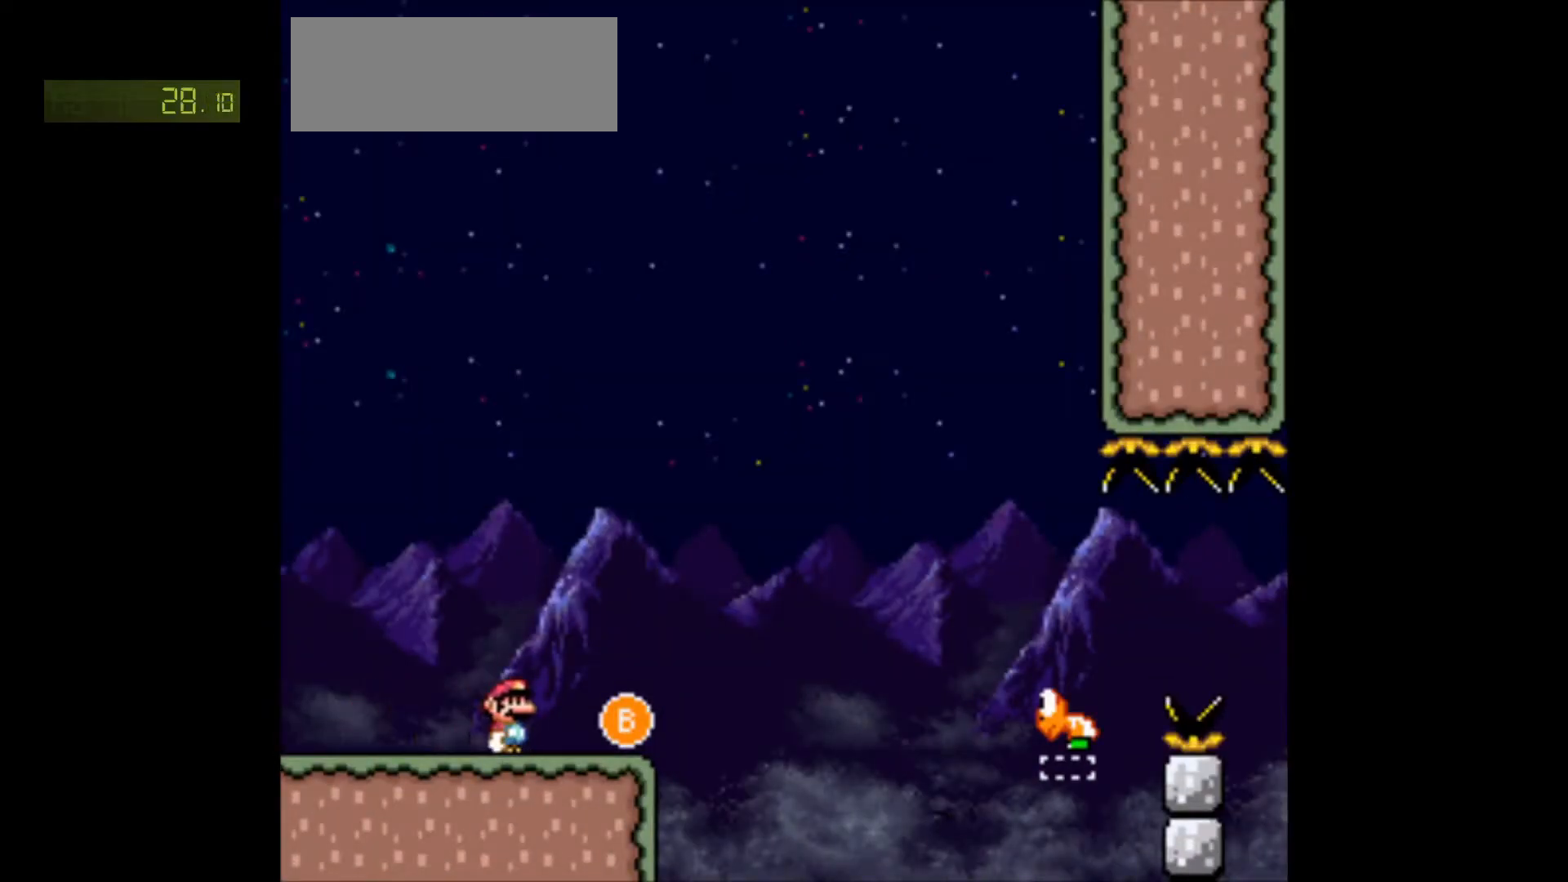
{"buttons": ["B", "Y", "DPAD_RIGHT"], "events": [[300, "B", "down"]]}
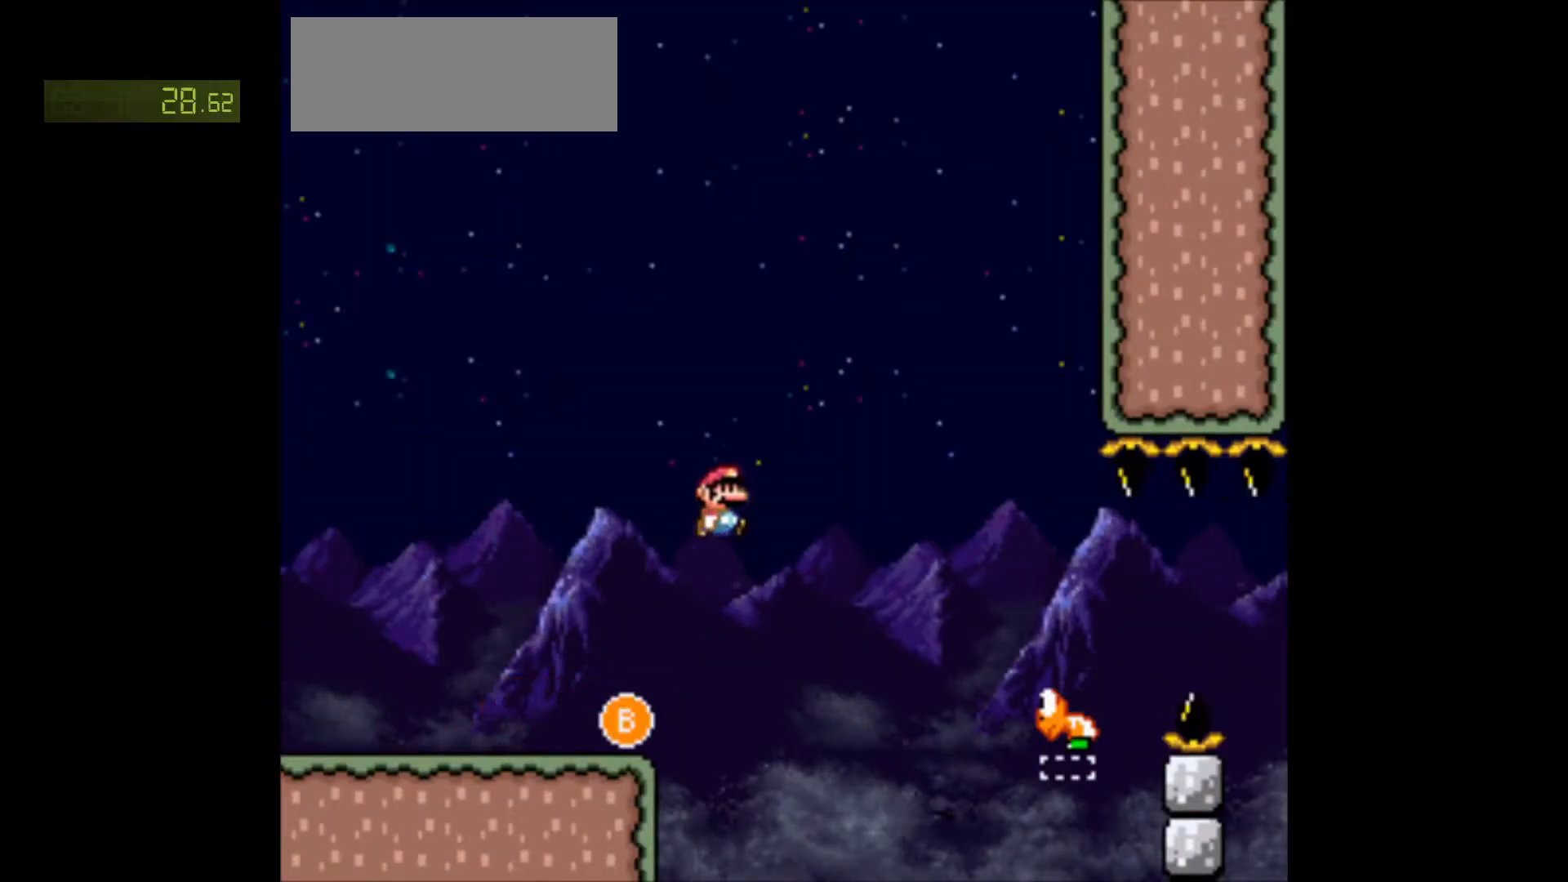
{"buttons": ["B", "Y", "DPAD_RIGHT"], "events": []}
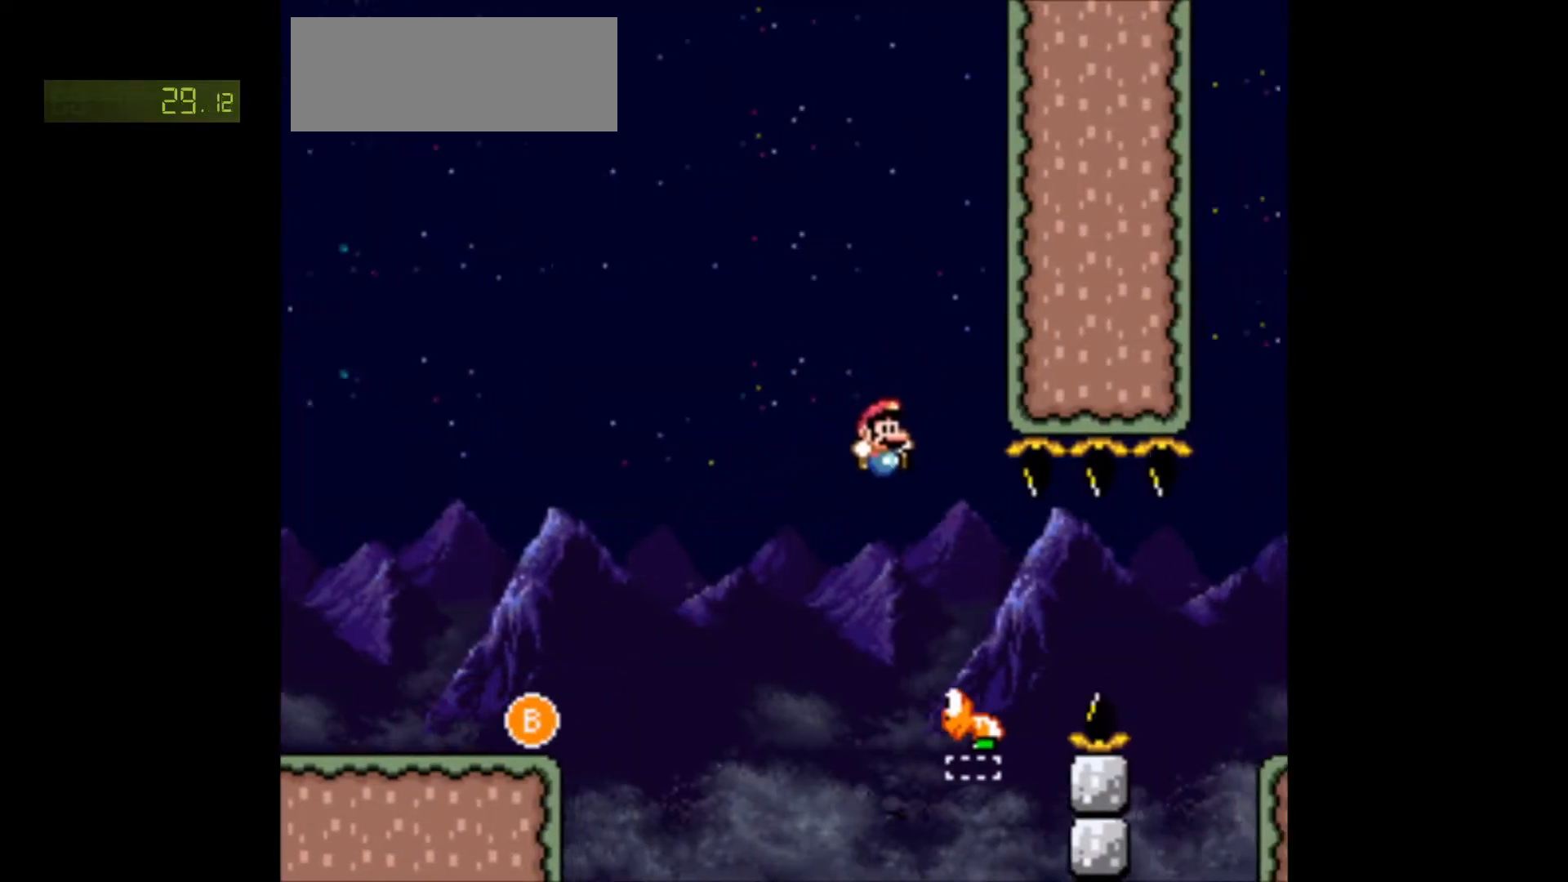
{"buttons": ["B", "Y", "DPAD_RIGHT"], "events": [[50, "B", "up"], [333, "B", "down"]]}
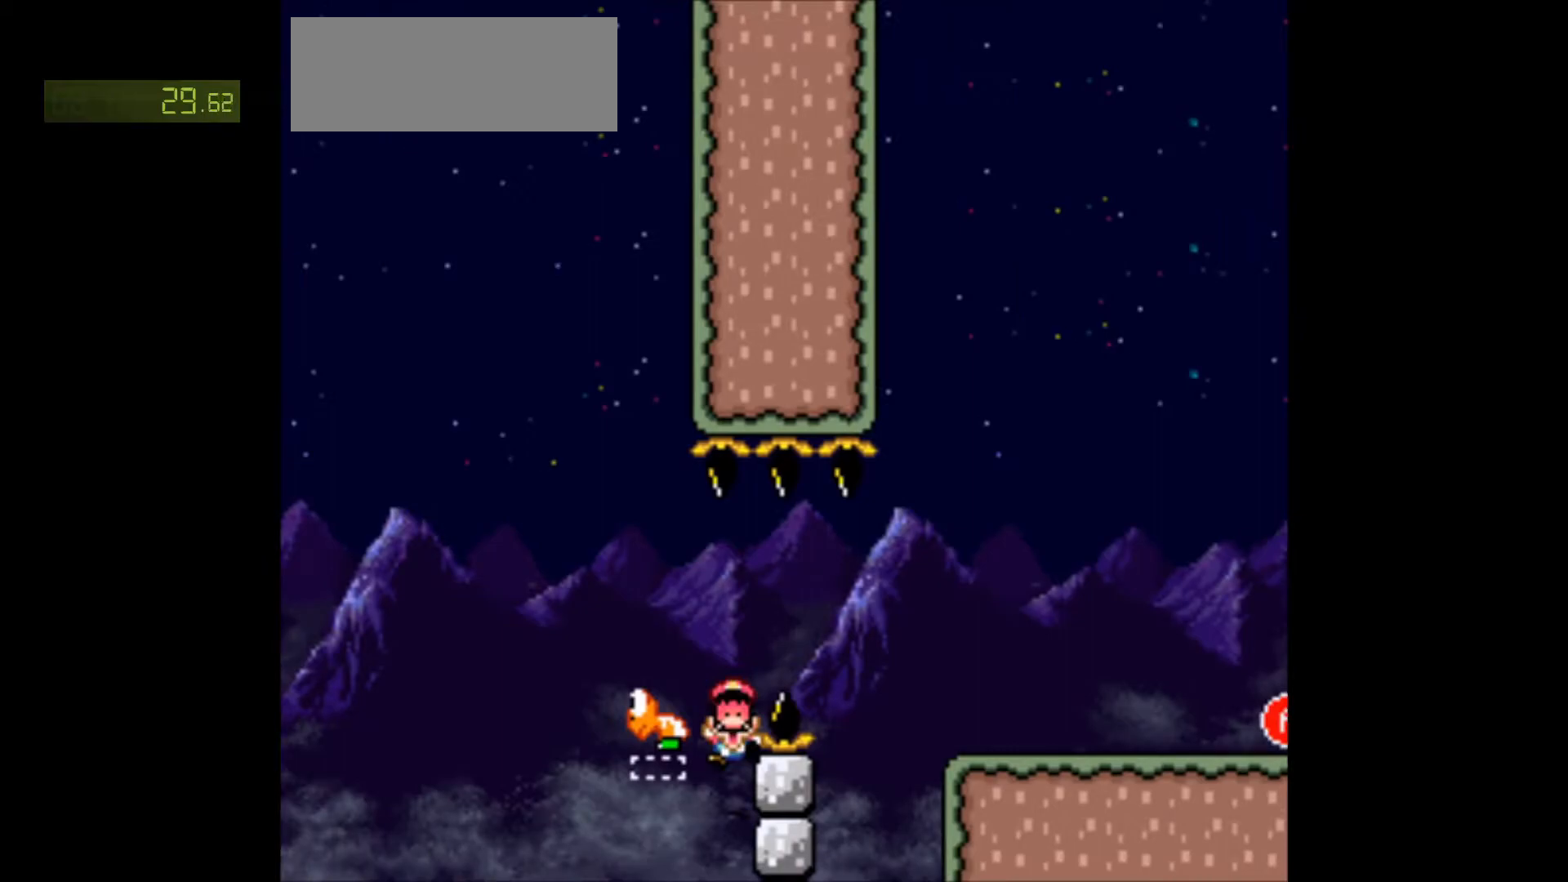
{"buttons": ["X"], "events": [[117, "B", "up"], [133, "DPAD_RIGHT", "up"], [167, "Y", "up"], [233, "DPAD_LEFT", "down"], [333, "Y", "down"], [350, "DPAD_LEFT", "up"], [450, "X", "down"], [467, "Y", "up"]]}
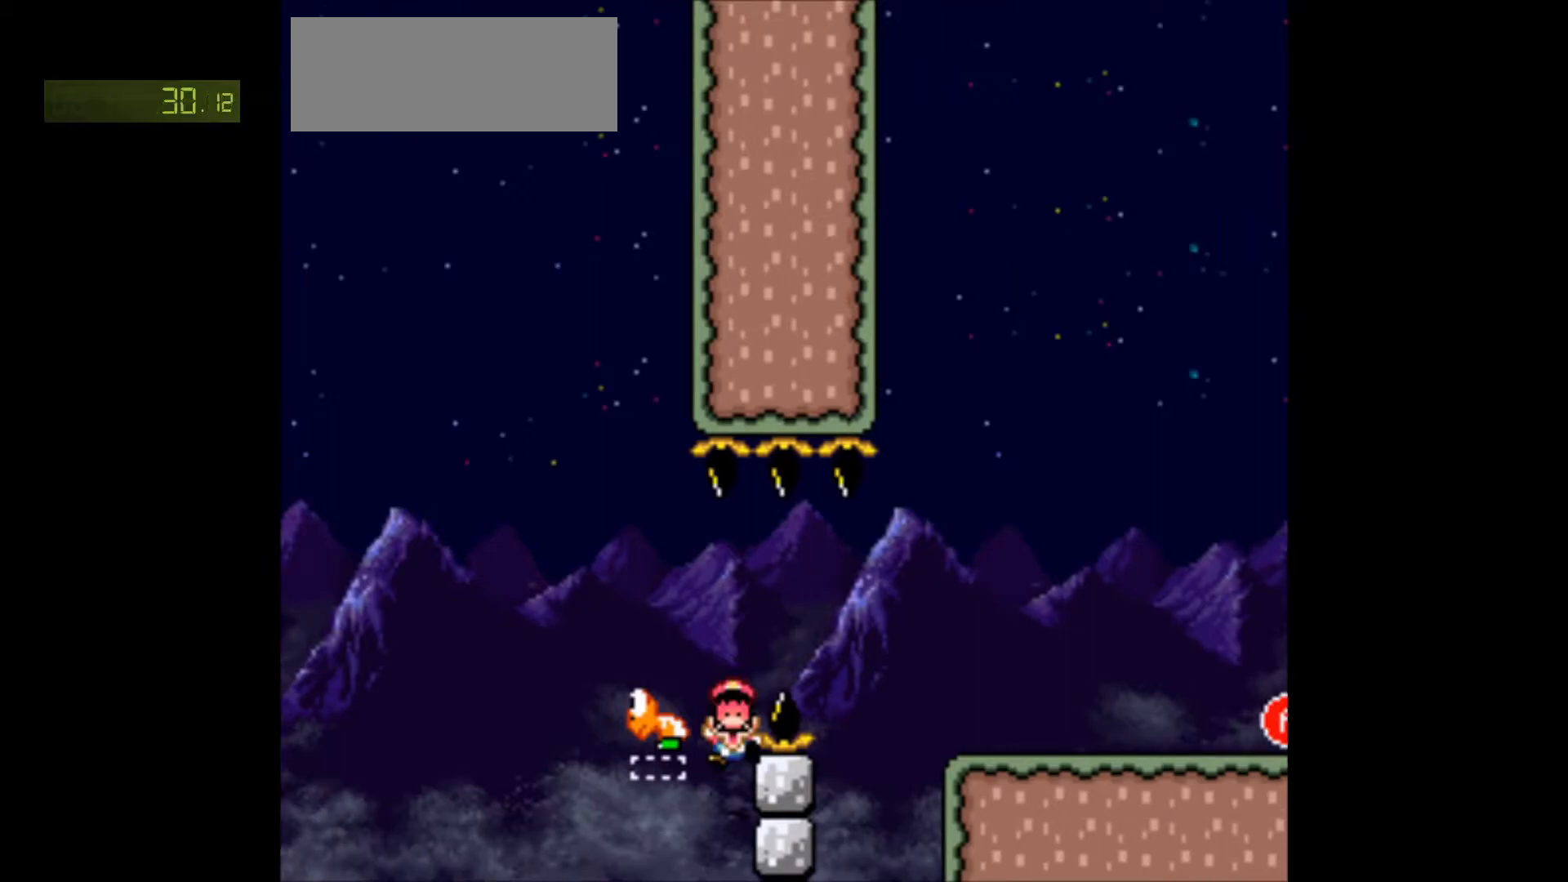
{"buttons": ["Y"], "events": [[17, "Y", "down"], [33, "X", "up"], [150, "Y", "up"], [200, "X", "down"], [217, "Y", "down"], [250, "X", "up"], [333, "Y", "up"], [350, "X", "down"], [467, "X", "up"], [483, "Y", "down"]]}
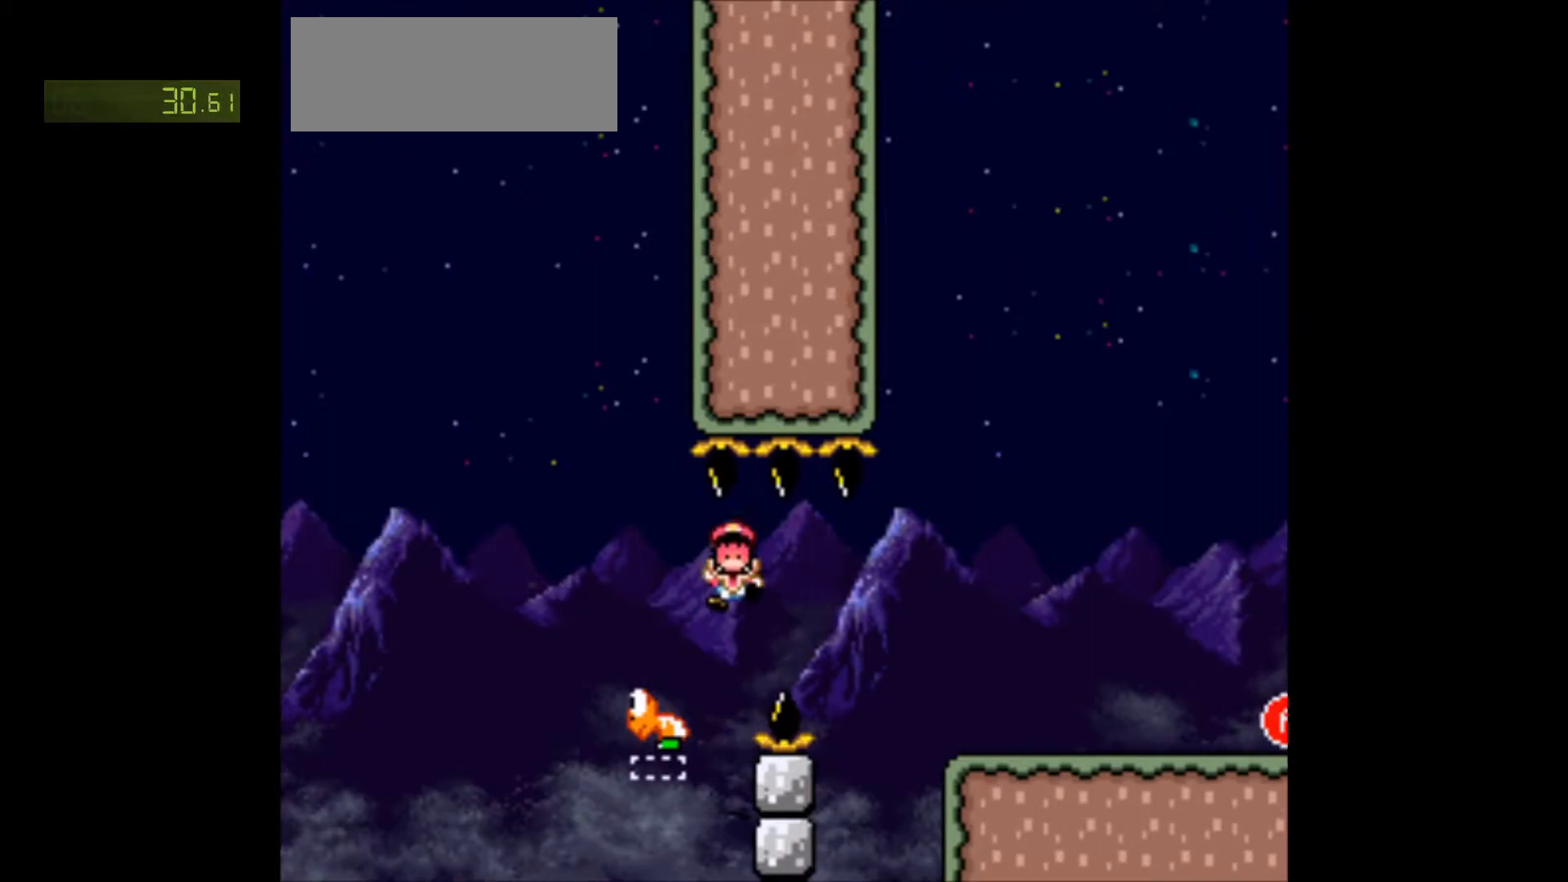
{"buttons": ["B", "Y", "DPAD_RIGHT"], "events": [[33, "DPAD_RIGHT", "down"], [317, "B", "down"]]}
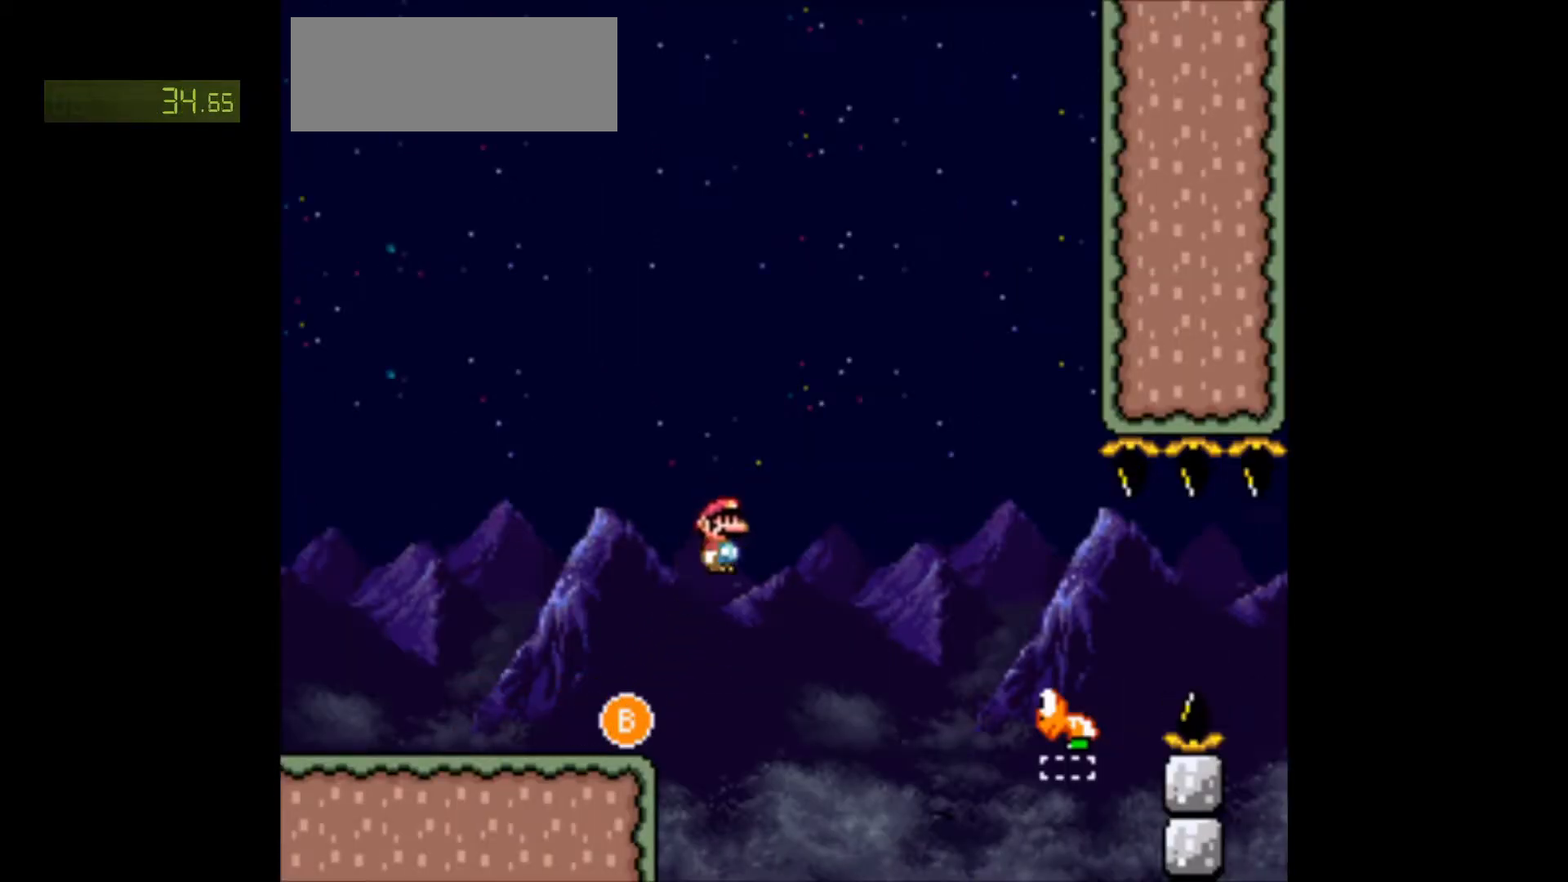
{"buttons": ["Y"], "events": [[233, "B", "up"], [417, "DPAD_RIGHT", "up"]]}
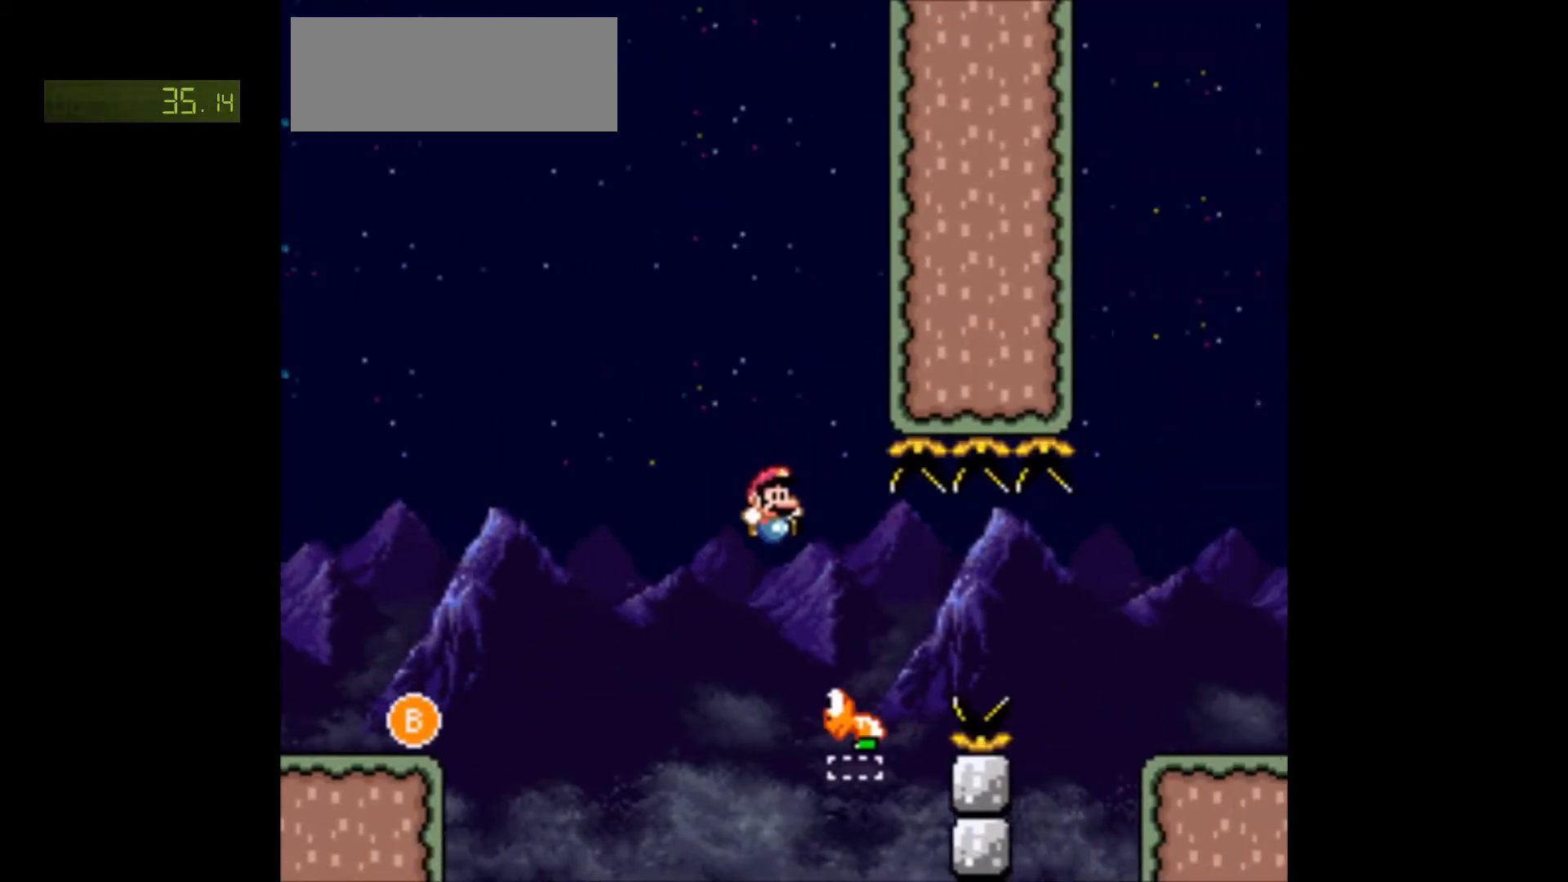
{"buttons": ["B", "Y", "DPAD_RIGHT"], "events": [[100, "DPAD_RIGHT", "down"], [200, "B", "down"]]}